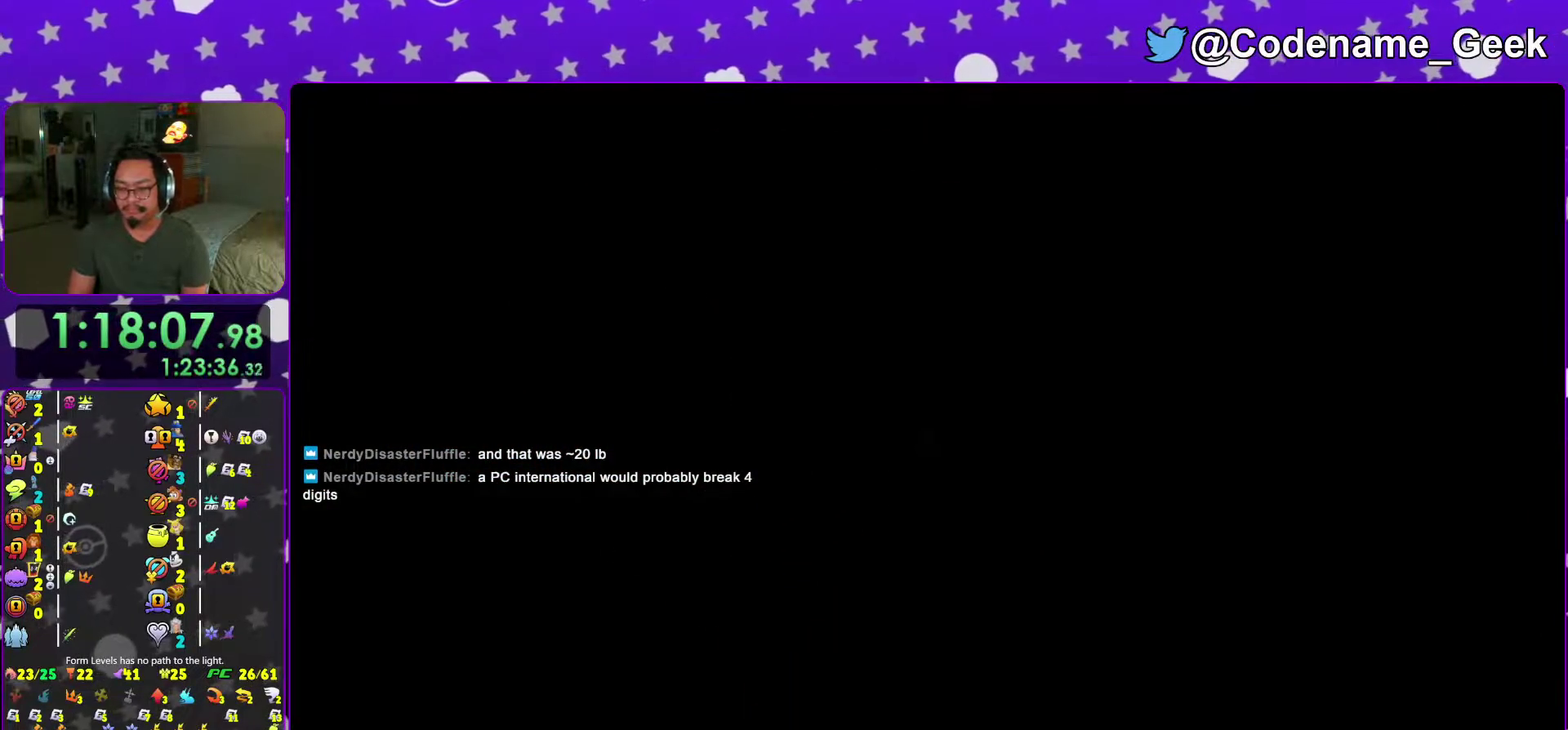
Gameplay with a controller (Nintendo layout); each line is a JSON object with the inputs held at the frame after it (dt_ms = milliseconds from this image to that frame). "events" lists button and stick changes between this image and that frame as [ms after this image, input, new state], when the widget could be followed in between. This overlay highlights the sticks when they move; stick clicks (L3 R3) are not distinguishable. Not read: L3 R3 SELECT START.
{"dt_ms": 901, "buttons": [], "left_stick": "center", "right_stick": "center"}
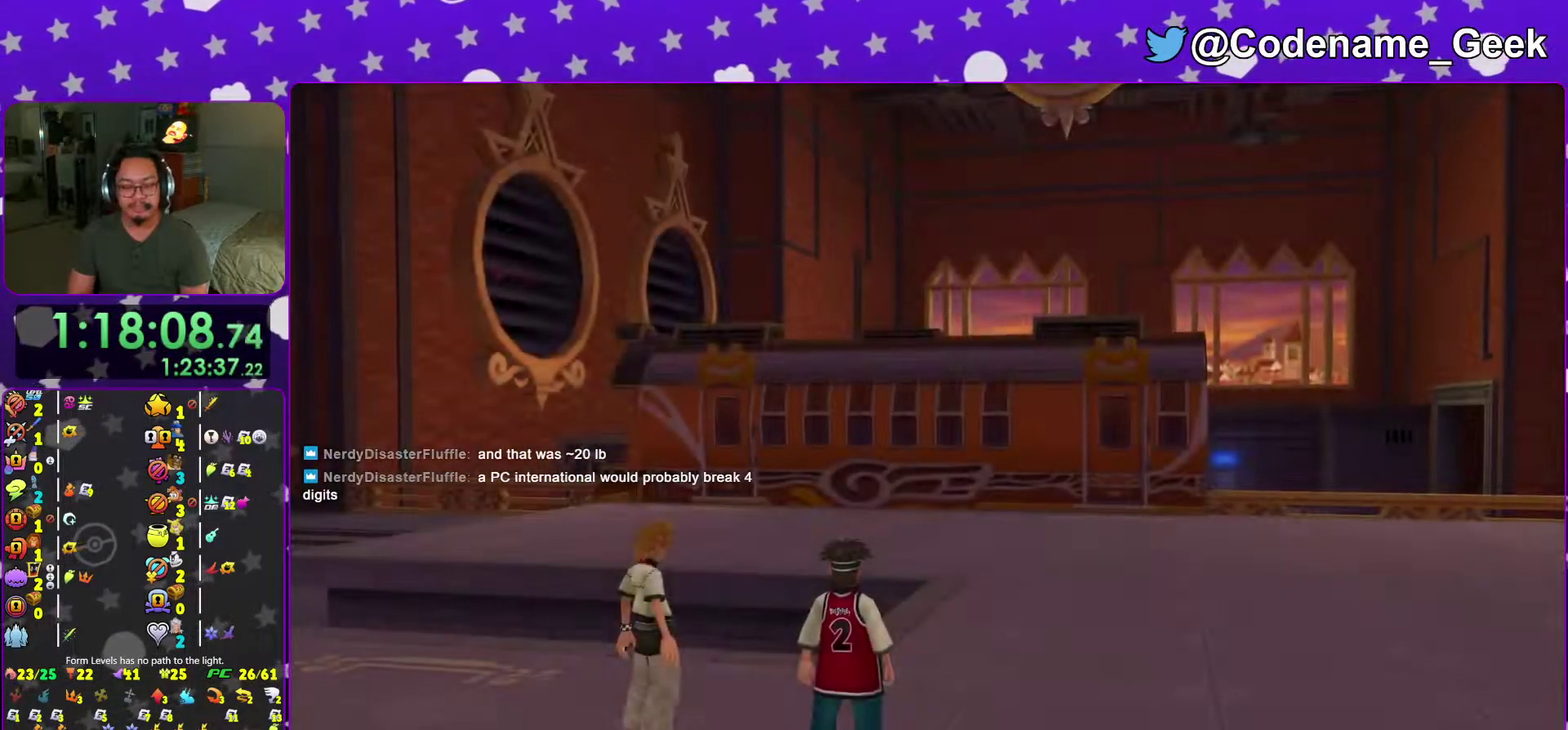
{"dt_ms": 300, "buttons": [], "left_stick": "center", "right_stick": "center", "events": [[83, "left_stick", "down-right"], [167, "left_stick", "center"]]}
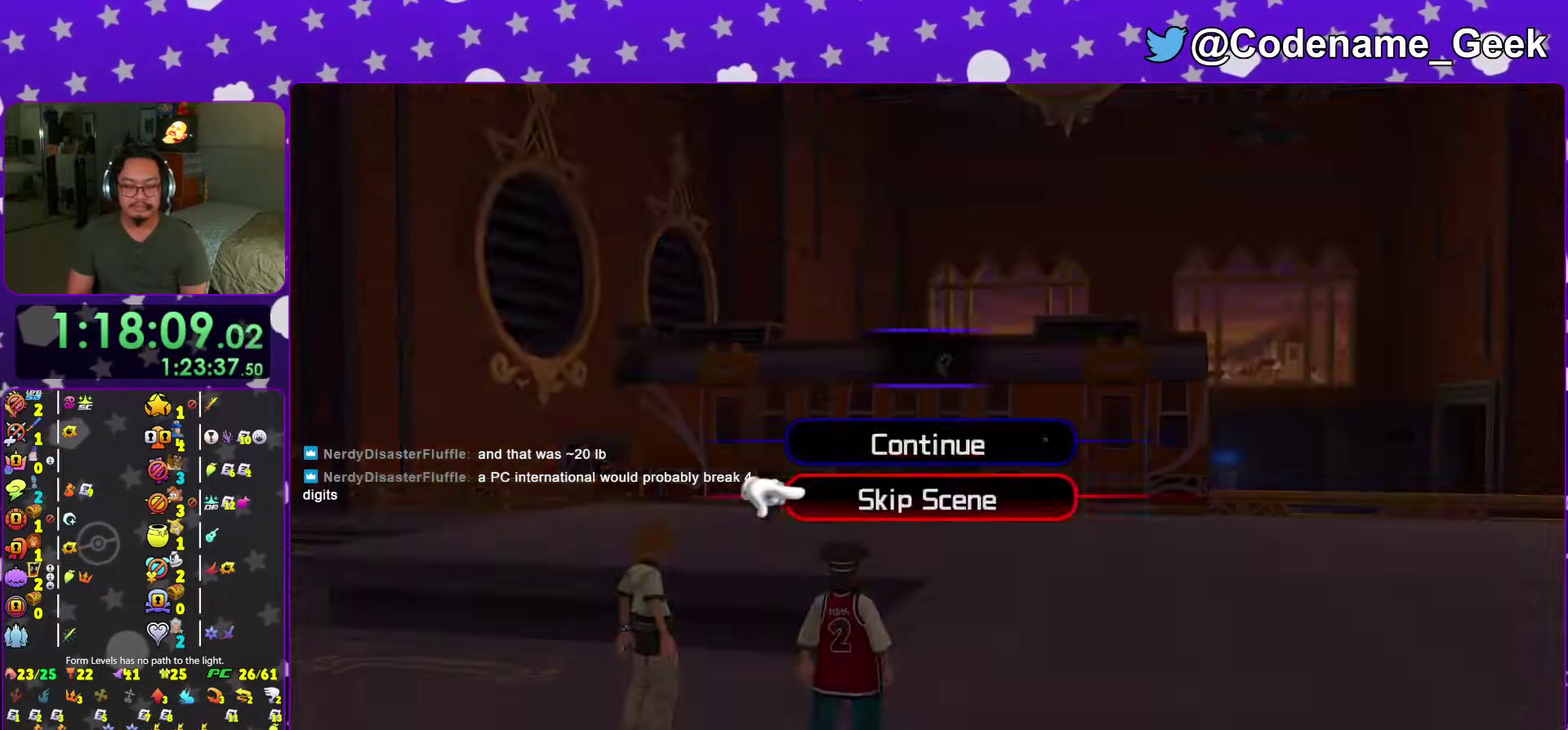
{"dt_ms": 701, "buttons": [], "left_stick": "down-left", "right_stick": "center"}
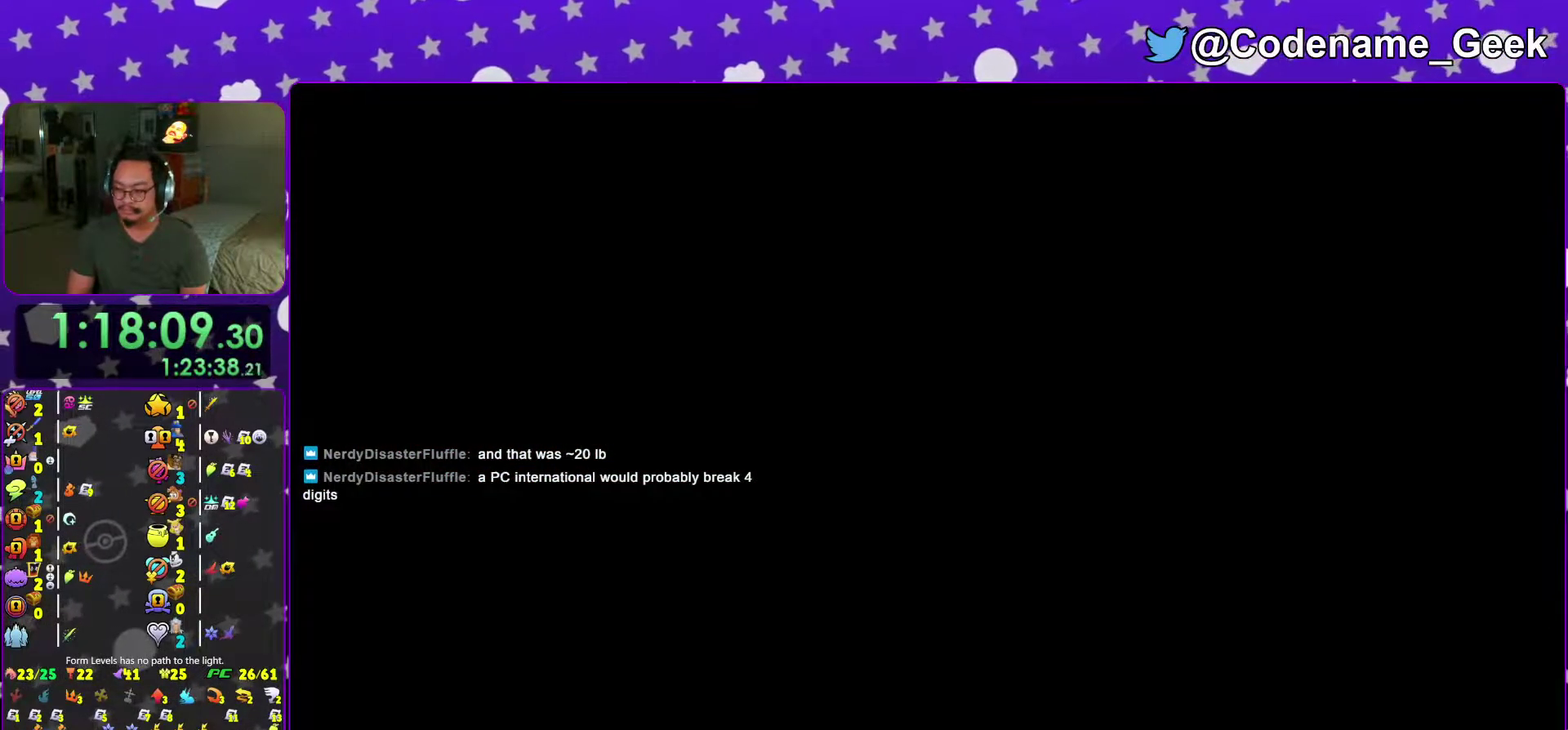
{"dt_ms": 300, "buttons": [], "left_stick": "down-left", "right_stick": "left"}
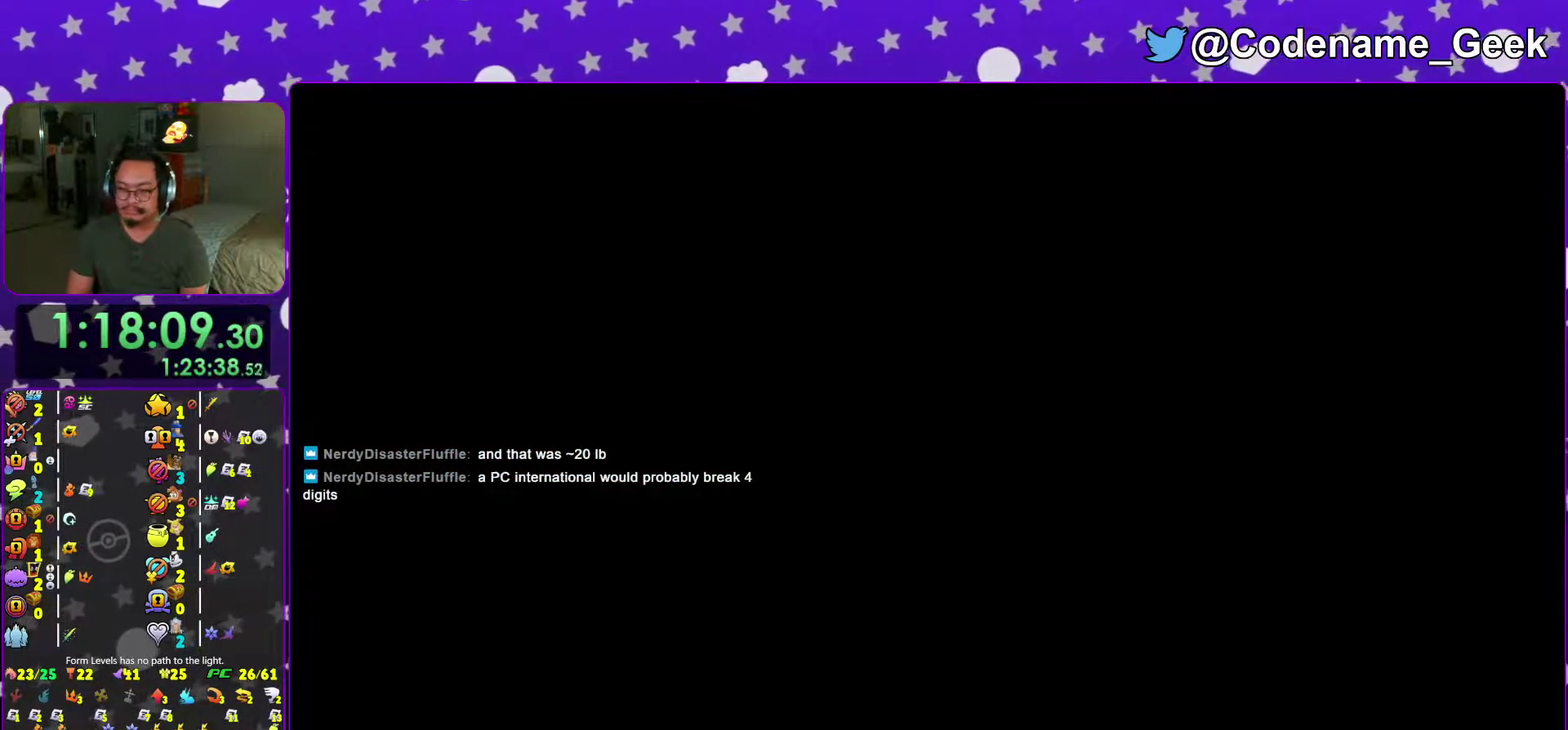
{"dt_ms": 701, "buttons": ["Y"], "left_stick": "up-left", "right_stick": "center", "events": [[17, "B", "down"], [117, "B", "up"], [217, "B", "down"], [234, "left_stick", "left"], [334, "B", "up"], [401, "B", "down"], [417, "left_stick", "up-left"], [501, "B", "up"], [584, "right_stick", "center"], [618, "Y", "down"]]}
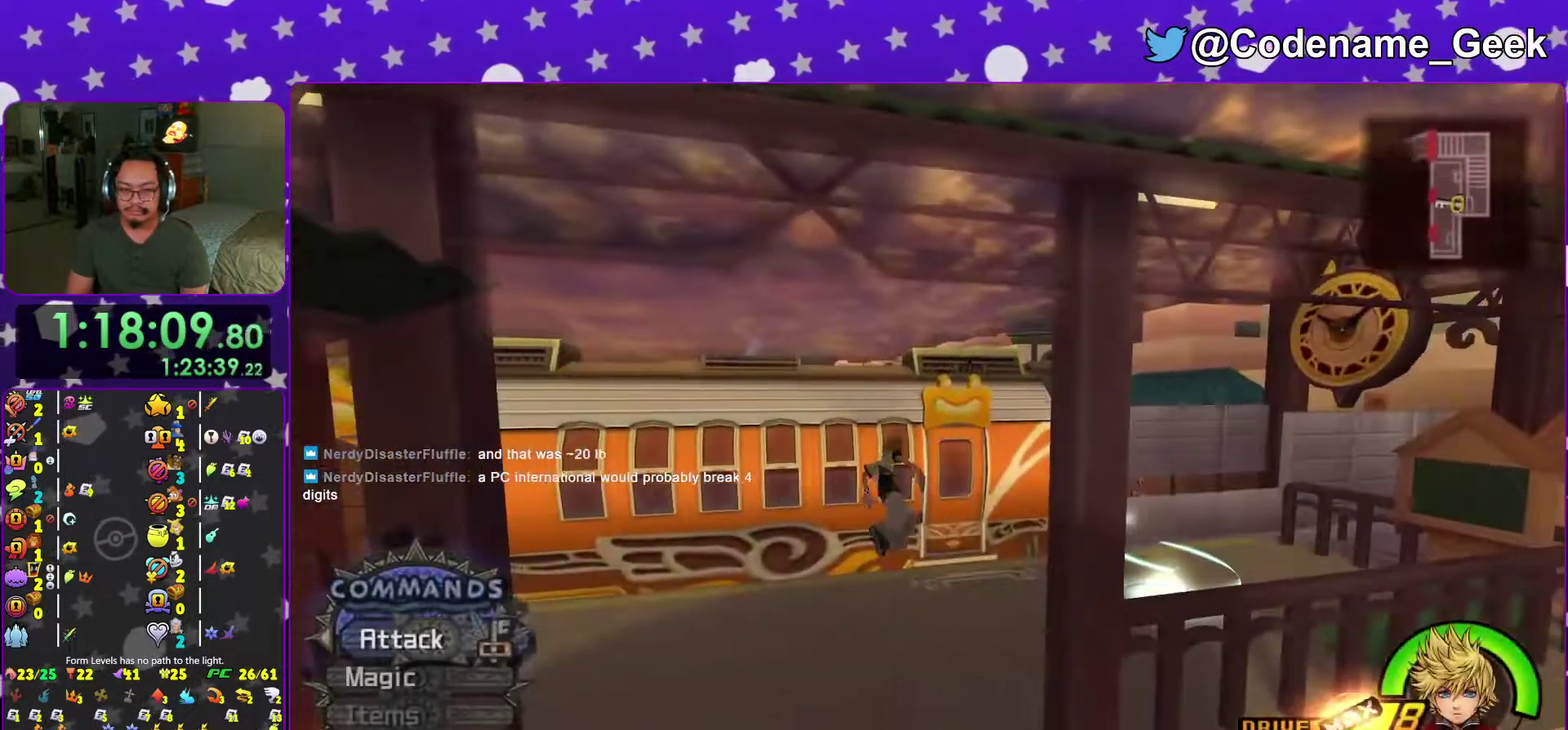
{"dt_ms": 300, "buttons": ["Y"], "left_stick": "up", "right_stick": "center", "events": [[50, "left_stick", "up"], [133, "left_stick", "up-right"], [167, "right_stick", "right"], [250, "right_stick", "center"], [300, "left_stick", "up"]]}
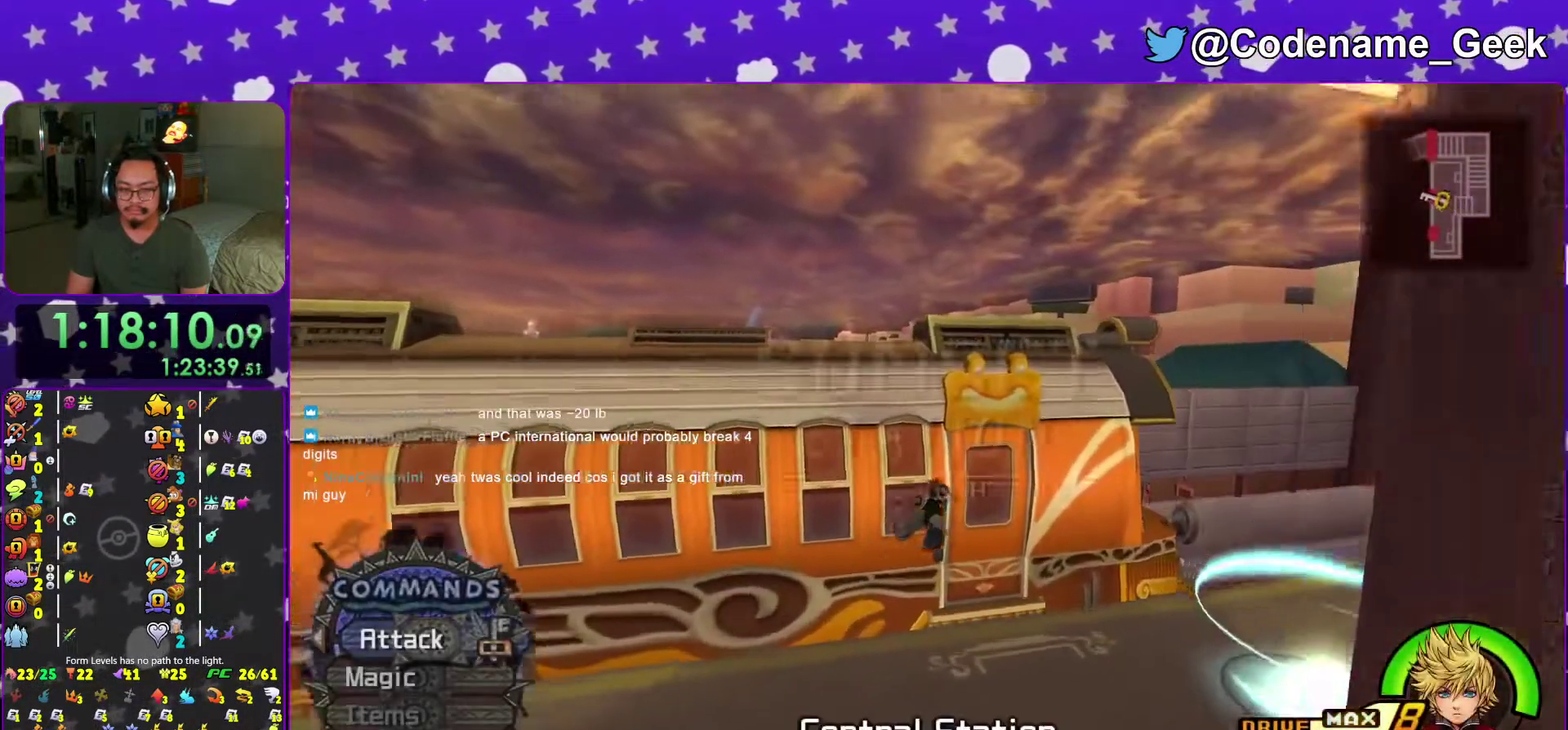
{"dt_ms": 701, "buttons": [], "left_stick": "center", "right_stick": "center"}
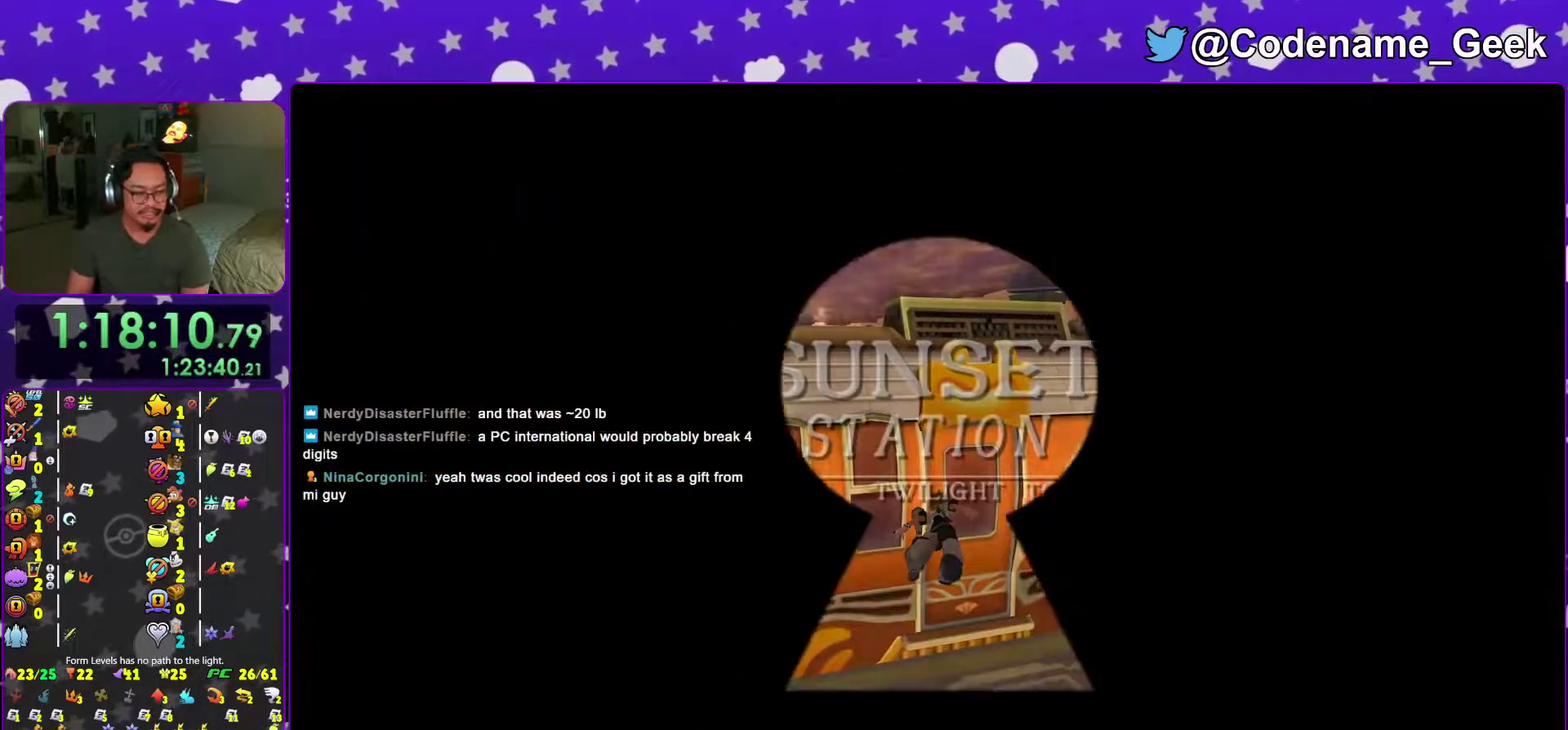
{"dt_ms": 300, "buttons": [], "left_stick": "center", "right_stick": "center", "events": []}
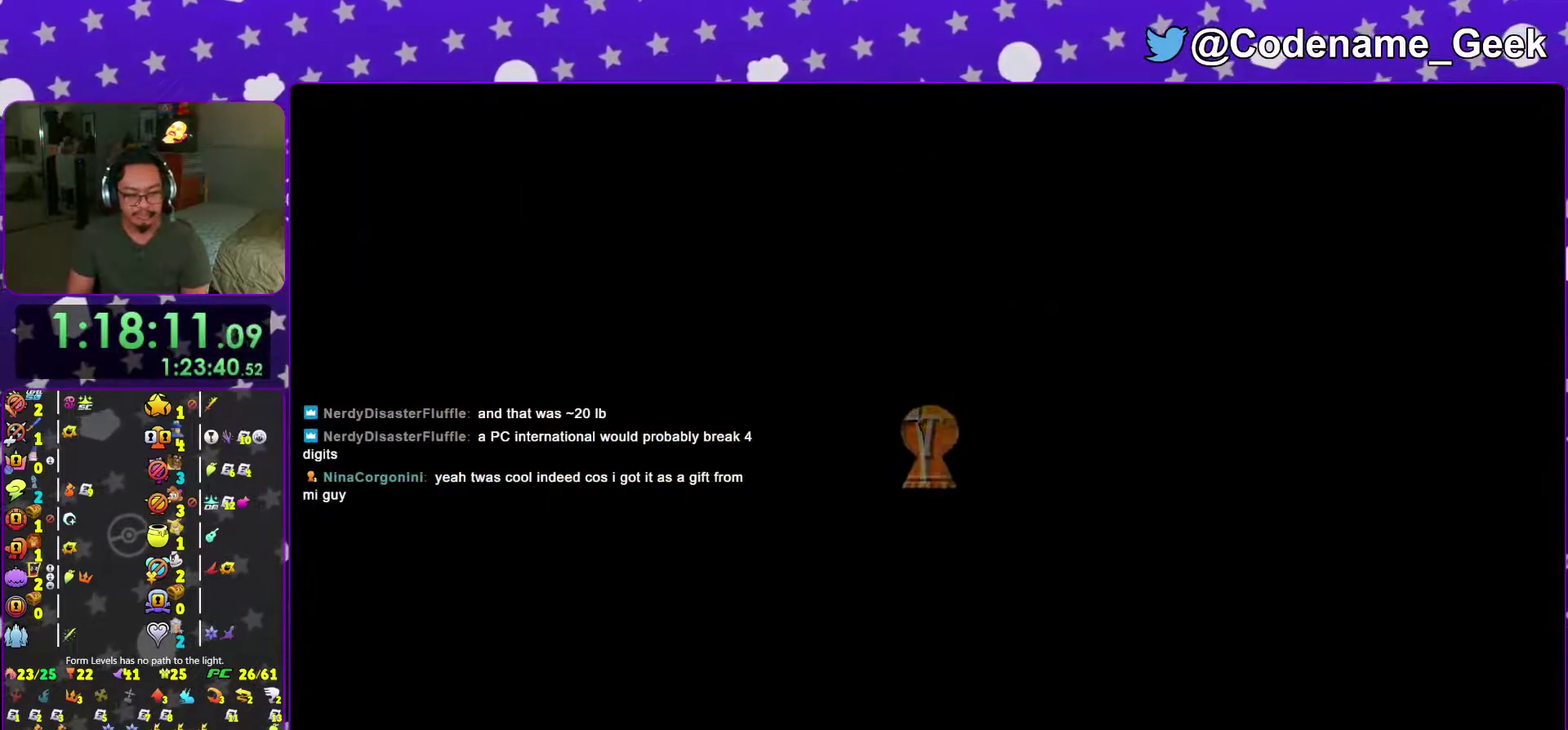
{"dt_ms": 701, "buttons": [], "left_stick": "up-right", "right_stick": "center", "events": [[618, "left_stick", "up-right"]]}
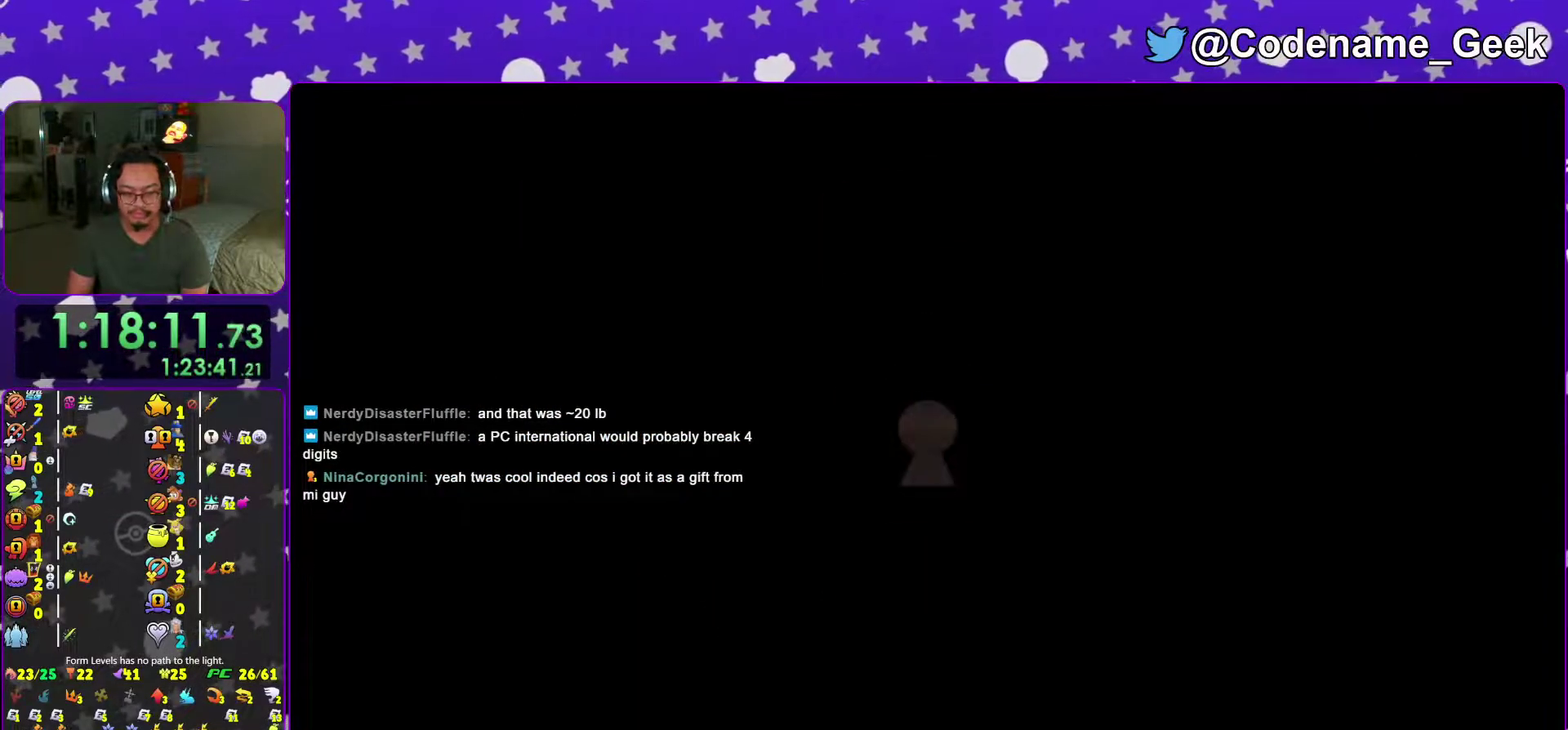
{"dt_ms": 300, "buttons": [], "left_stick": "up-right", "right_stick": "center", "events": [[167, "right_stick", "down"], [267, "right_stick", "center"]]}
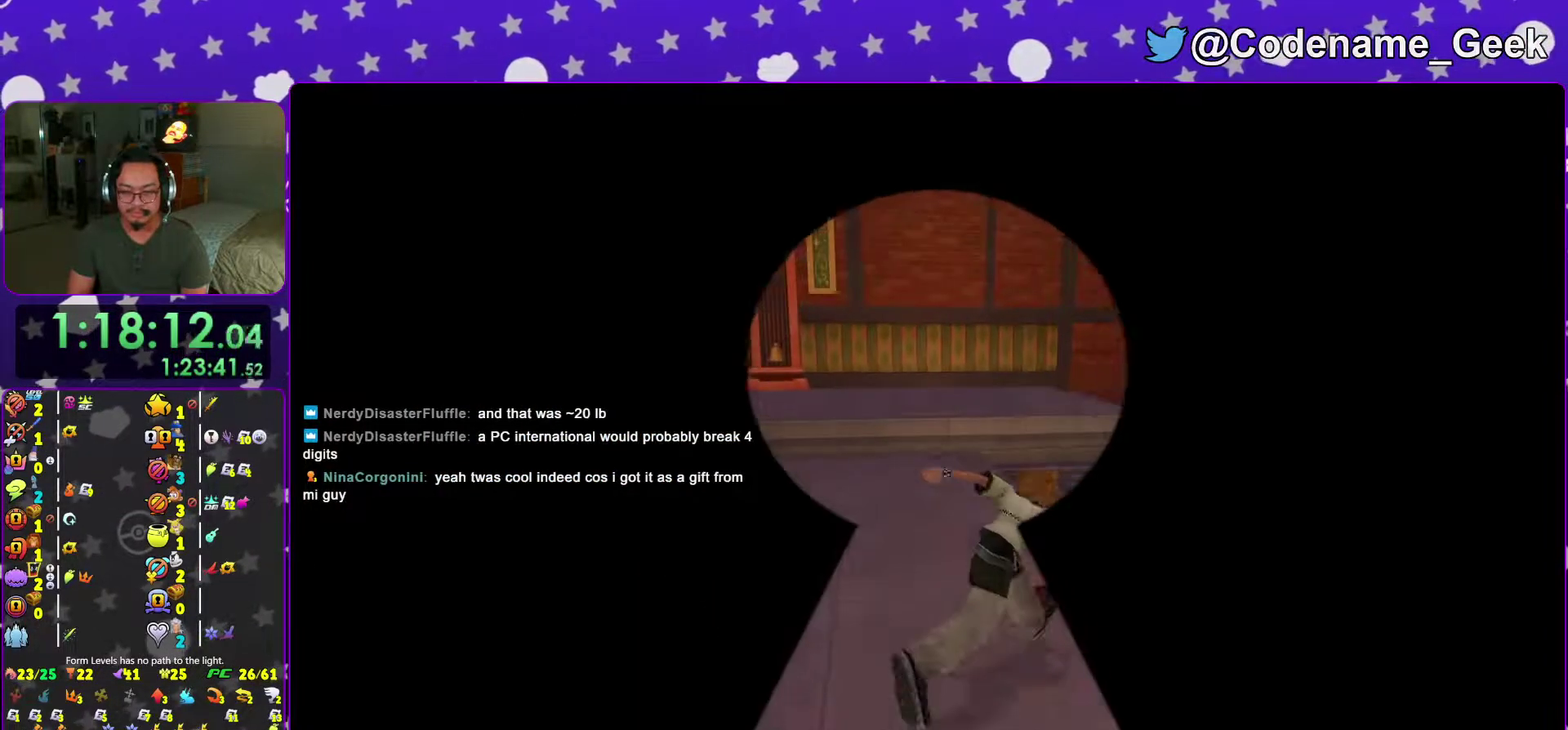
{"dt_ms": 584, "buttons": [], "left_stick": "up-right", "right_stick": "center", "events": [[117, "right_stick", "down"], [167, "right_stick", "center"]]}
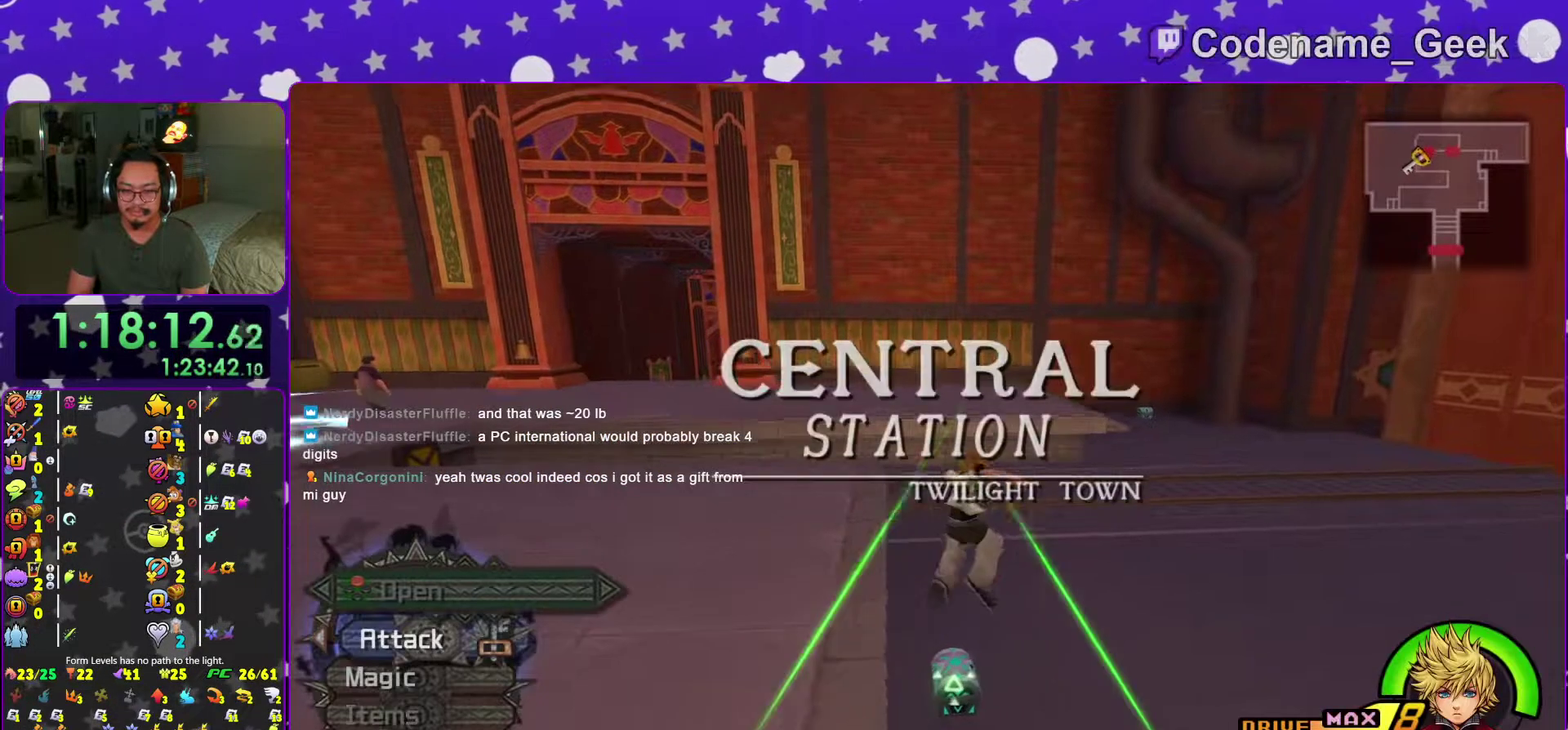
{"dt_ms": 401, "buttons": [], "left_stick": "down-left", "right_stick": "right"}
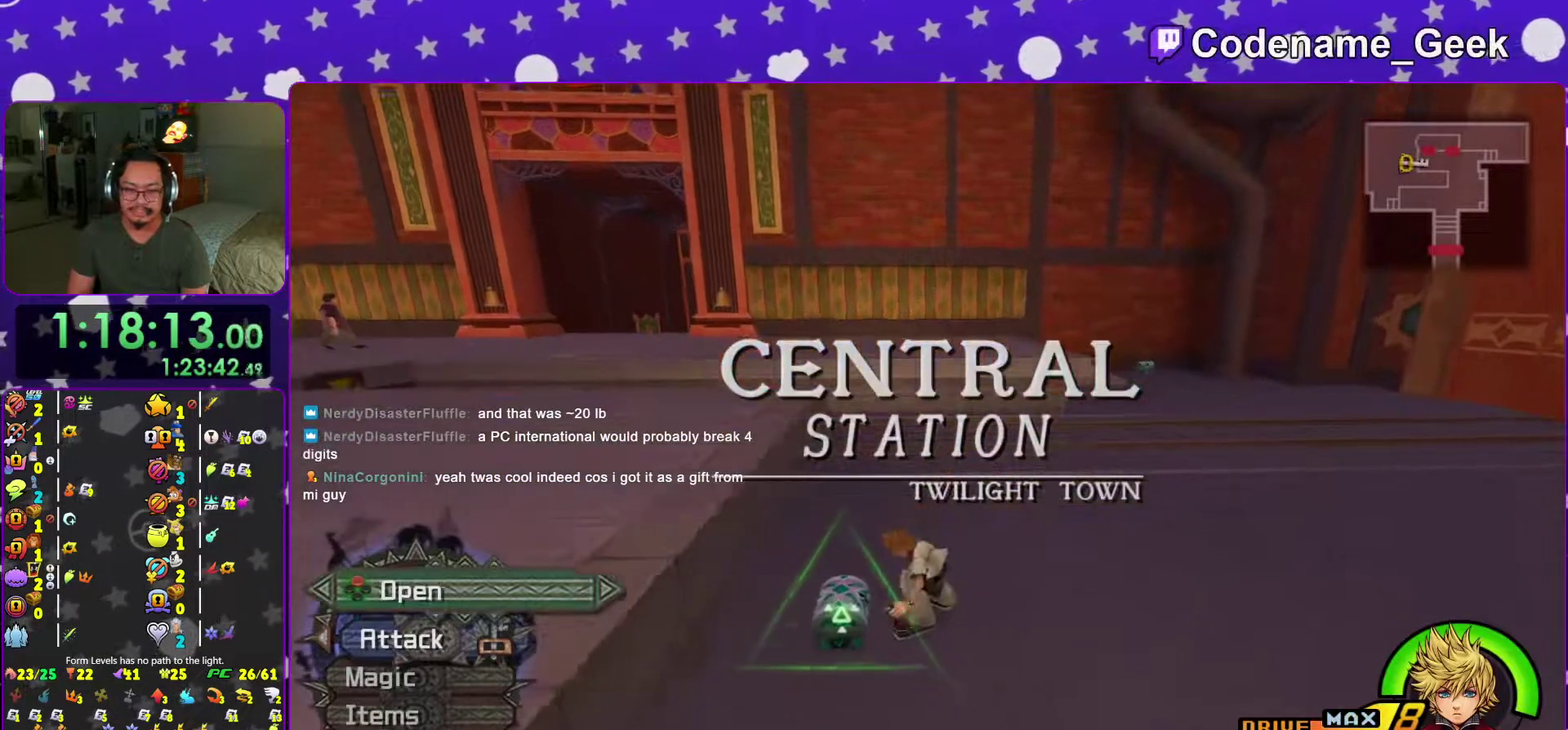
{"dt_ms": 600, "buttons": [], "left_stick": "center", "right_stick": "center"}
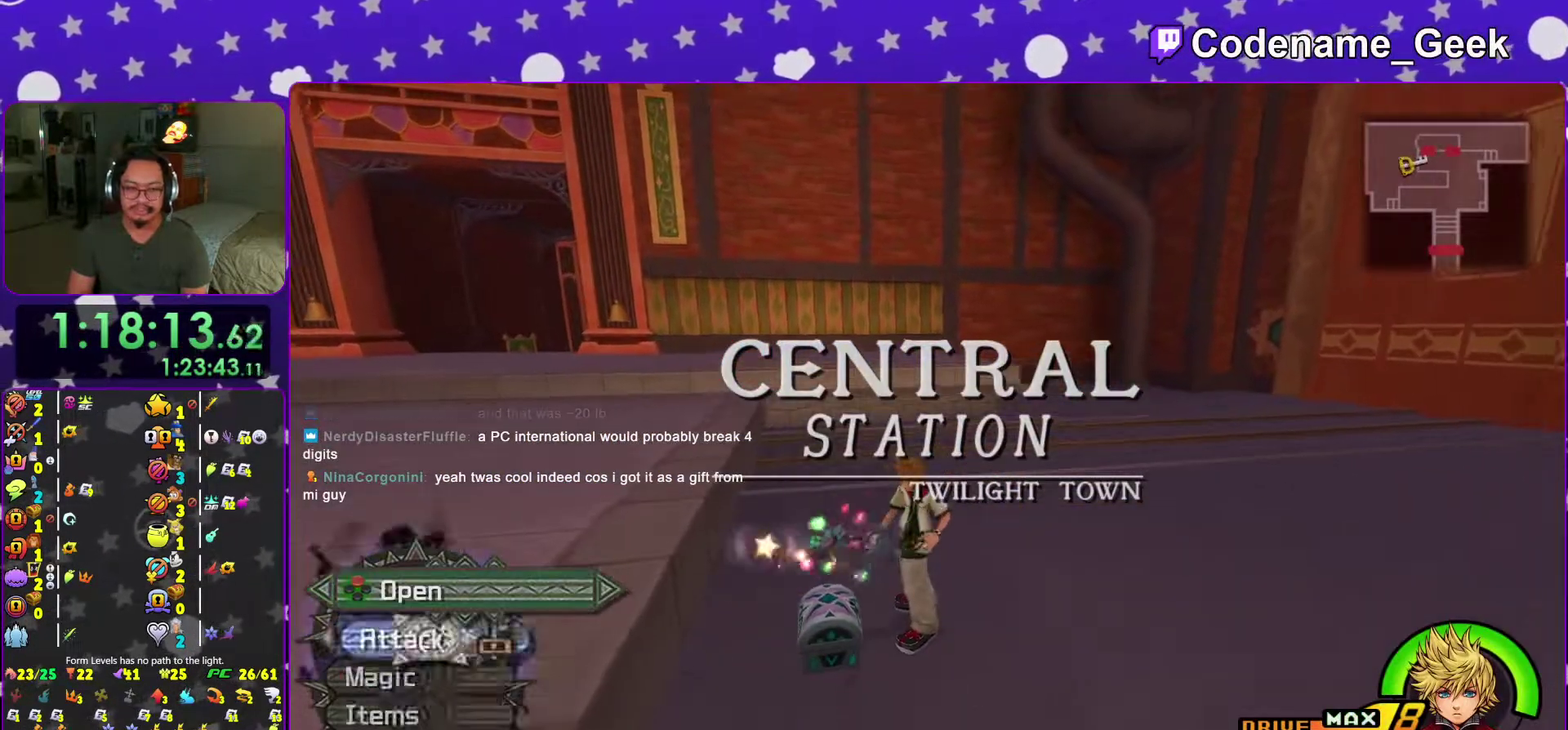
{"dt_ms": 401, "buttons": [], "left_stick": "center", "right_stick": "center", "events": [[67, "X", "down"], [167, "X", "up"], [167, "right_stick", "down-right"], [267, "right_stick", "center"]]}
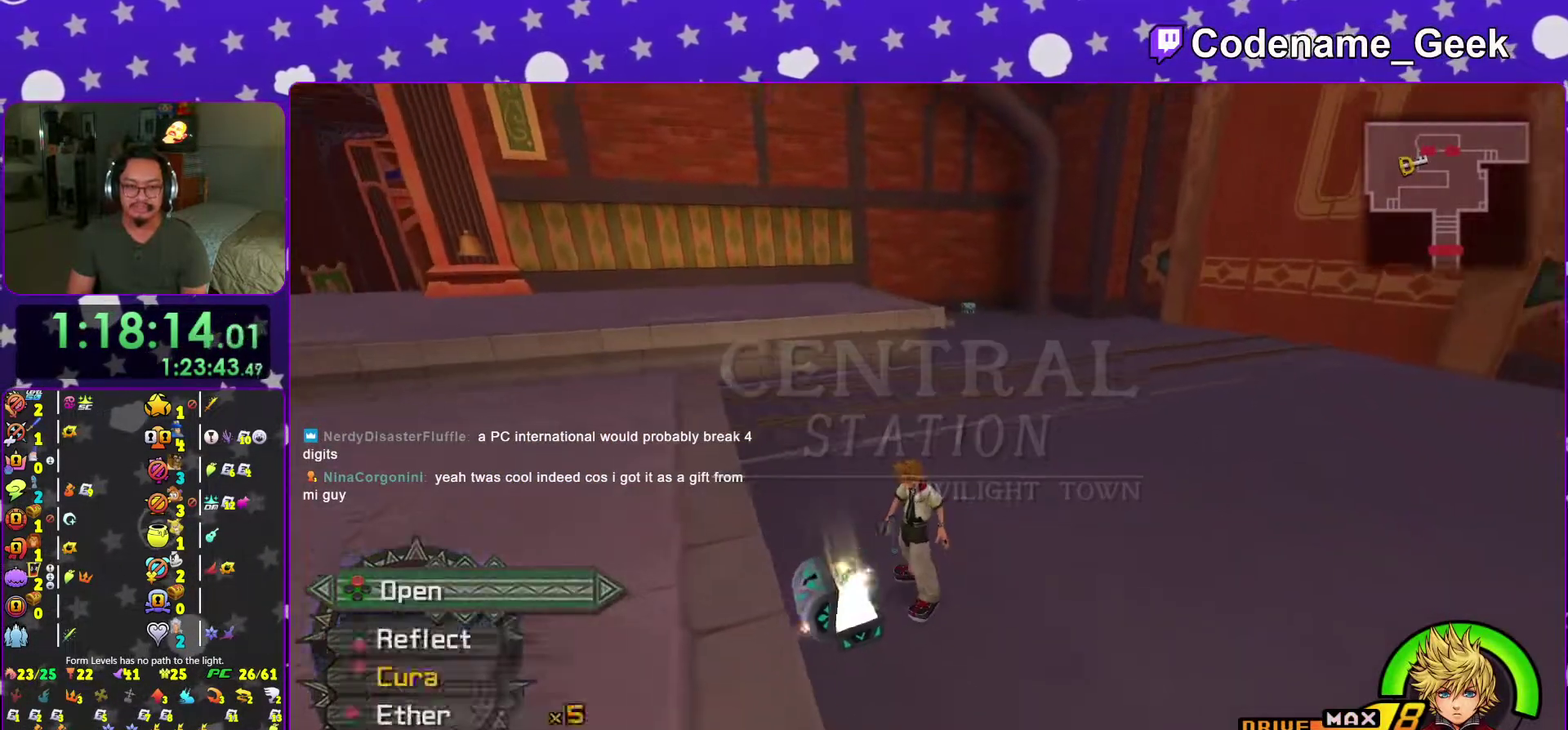
{"dt_ms": 600, "buttons": [], "left_stick": "up", "right_stick": "center", "events": [[100, "left_stick", "up"], [250, "B", "down"], [350, "B", "up"], [400, "B", "down"], [550, "B", "up"]]}
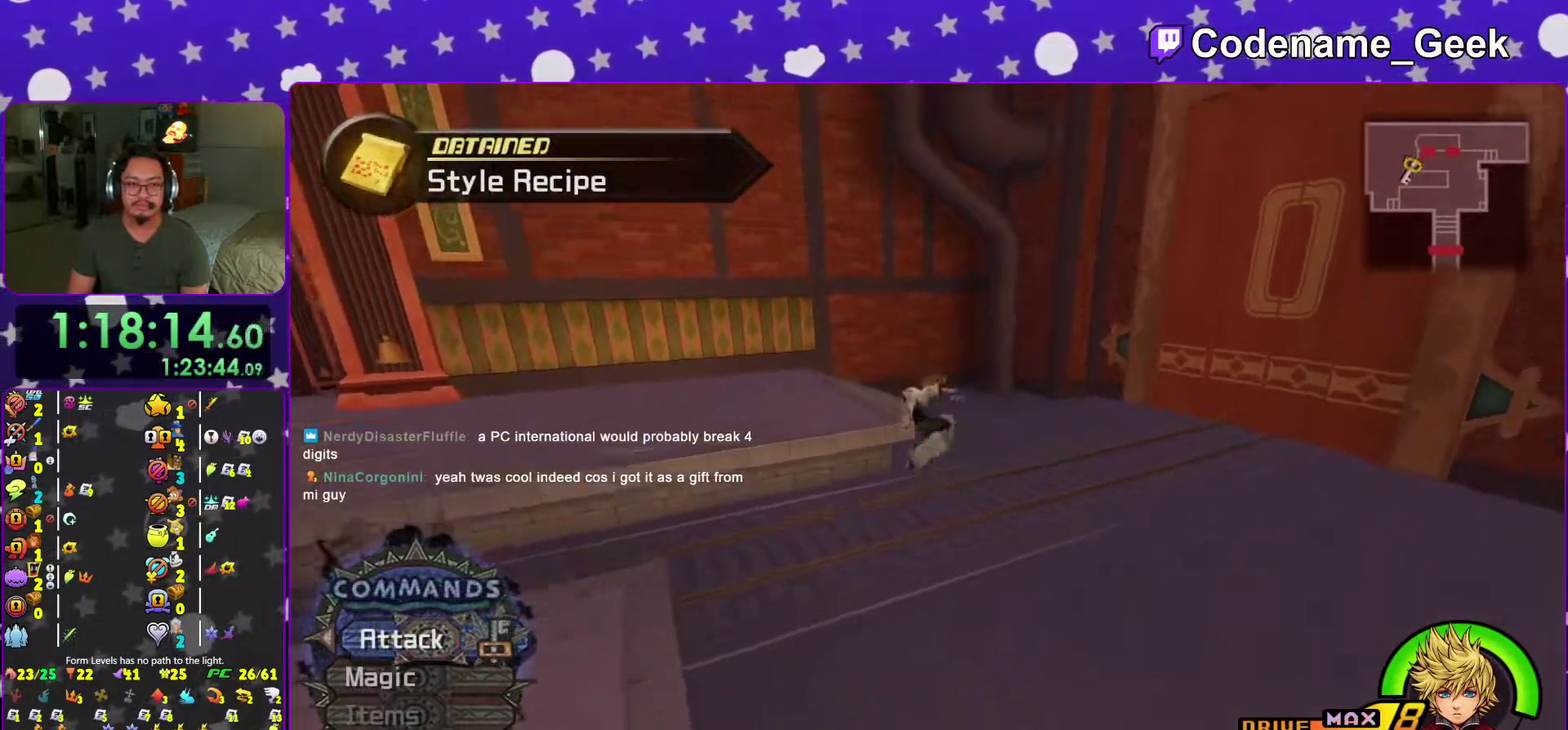
{"dt_ms": 401, "buttons": ["Y"], "left_stick": "up", "right_stick": "center", "events": [[17, "Y", "down"], [134, "right_stick", "up"], [217, "right_stick", "center"]]}
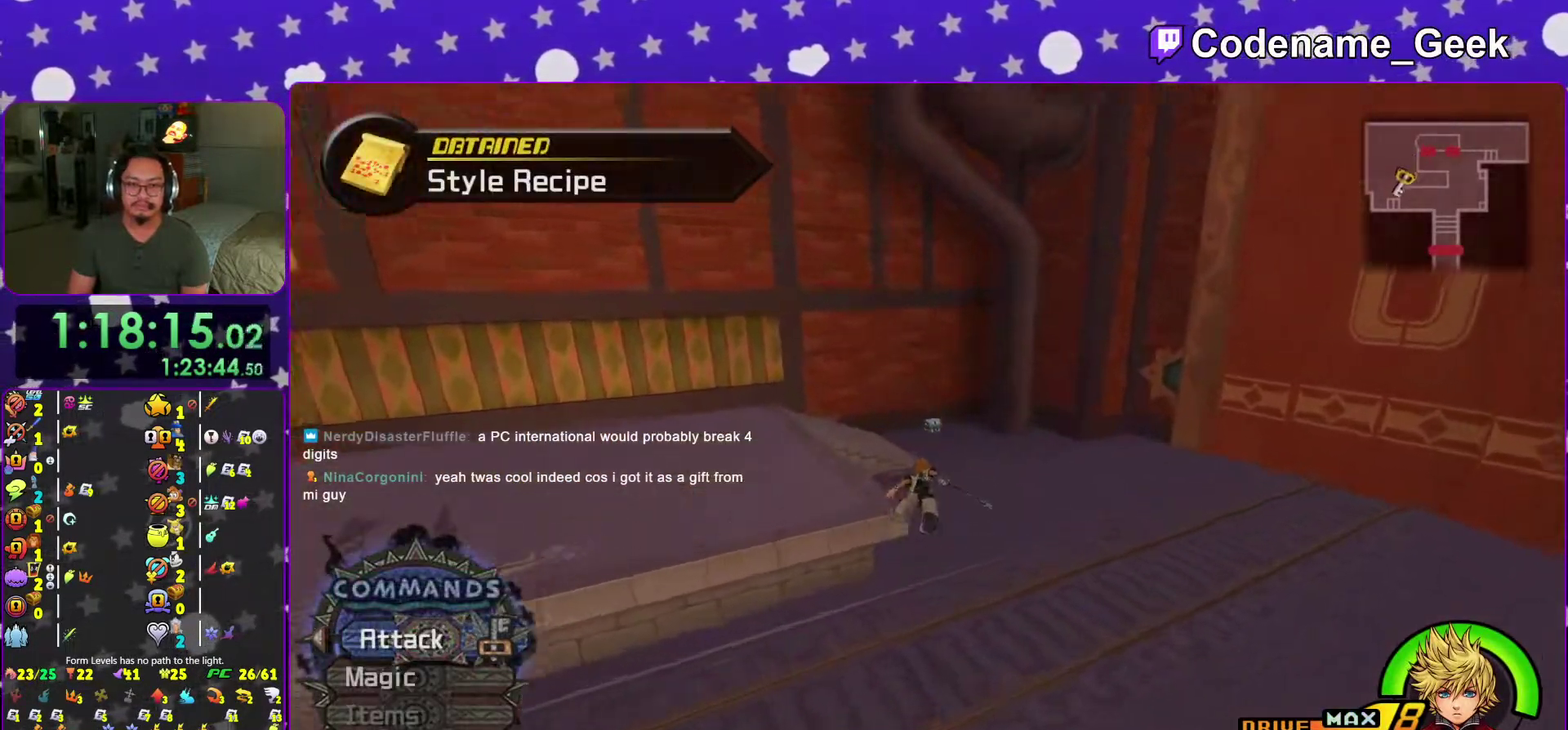
{"dt_ms": 600, "buttons": [], "left_stick": "up", "right_stick": "center", "events": [[600, "Y", "up"]]}
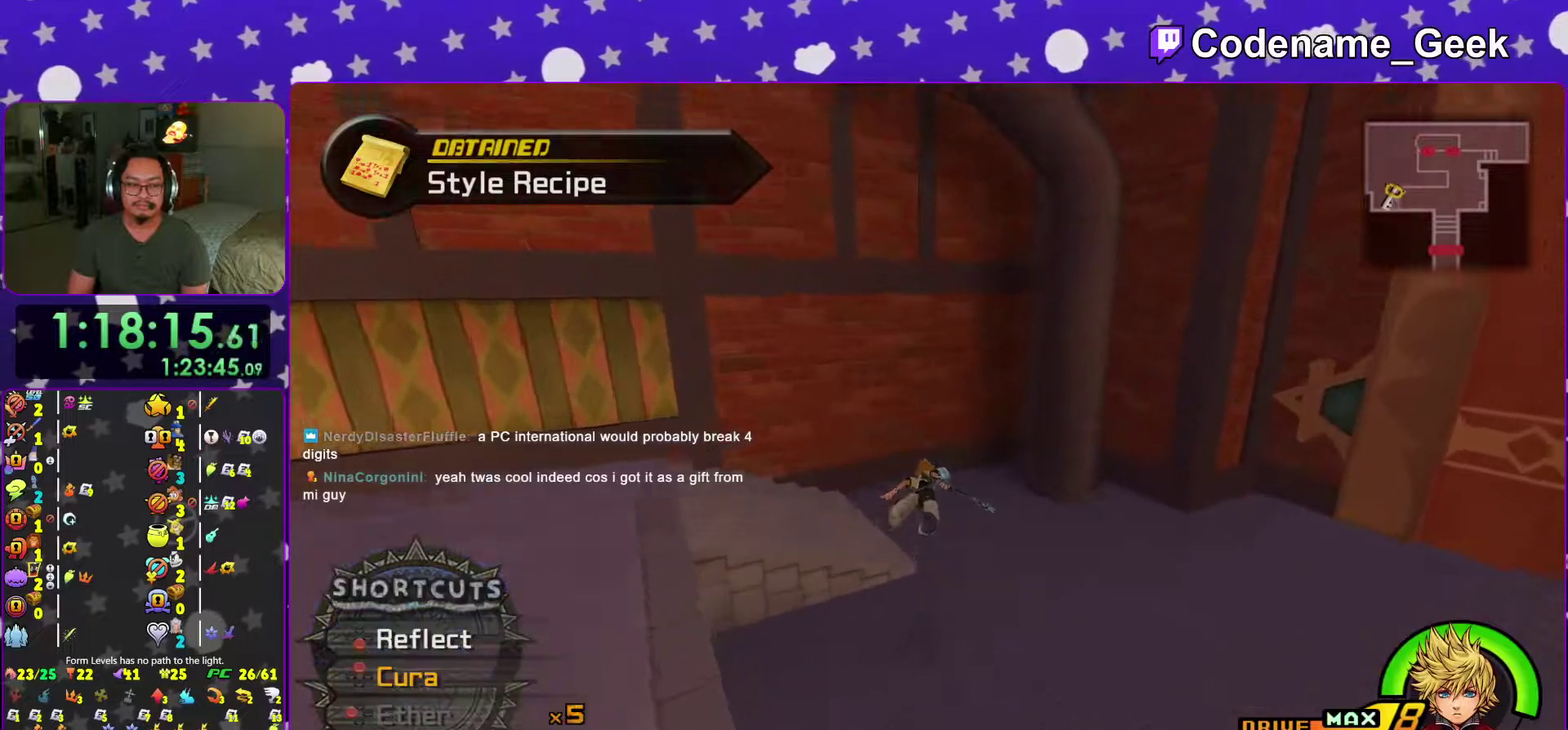
{"dt_ms": 401, "buttons": [], "left_stick": "up-right", "right_stick": "left", "events": [[67, "right_stick", "left"], [134, "right_stick", "down-right"], [217, "right_stick", "left"], [334, "left_stick", "up-right"], [334, "right_stick", "center"], [401, "right_stick", "left"]]}
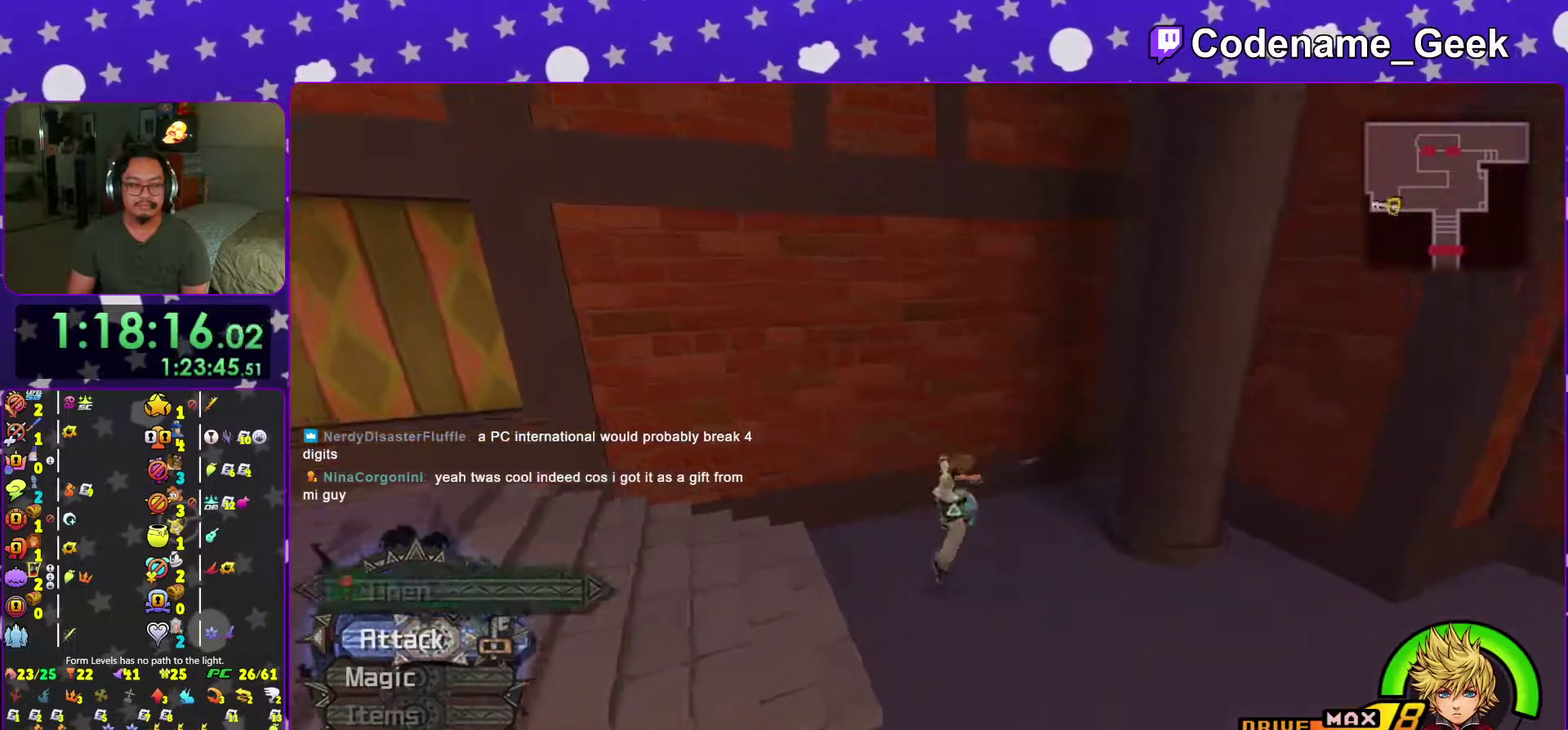
{"dt_ms": 600, "buttons": ["X"], "left_stick": "up-left", "right_stick": "left", "events": [[267, "X", "down"], [383, "left_stick", "up"], [433, "X", "up"], [433, "left_stick", "up-left"], [483, "X", "down"]]}
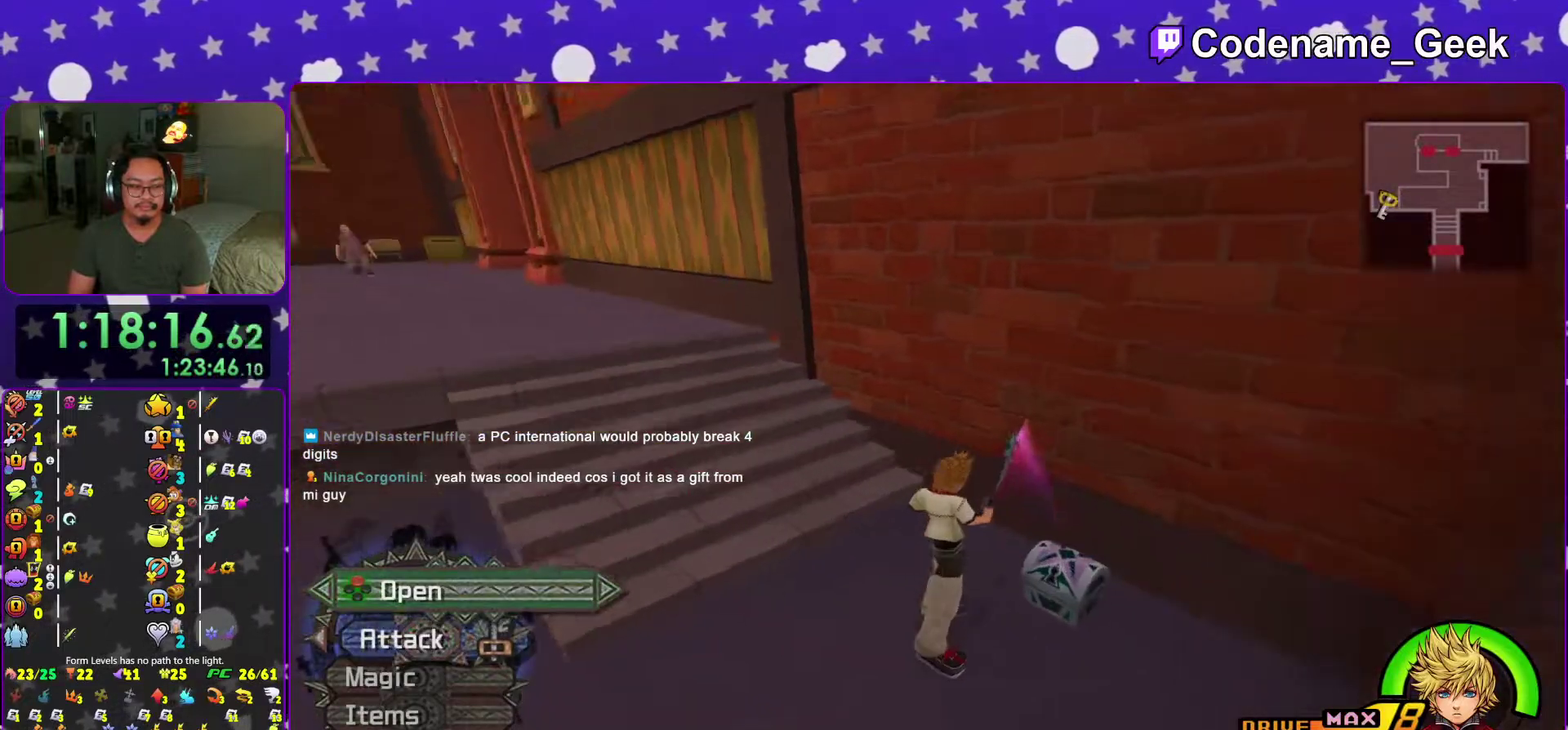
{"dt_ms": 401, "buttons": ["X"], "left_stick": "up-left", "right_stick": "center", "events": [[34, "X", "up"], [117, "X", "down"], [250, "X", "up"], [334, "X", "down"], [334, "right_stick", "center"]]}
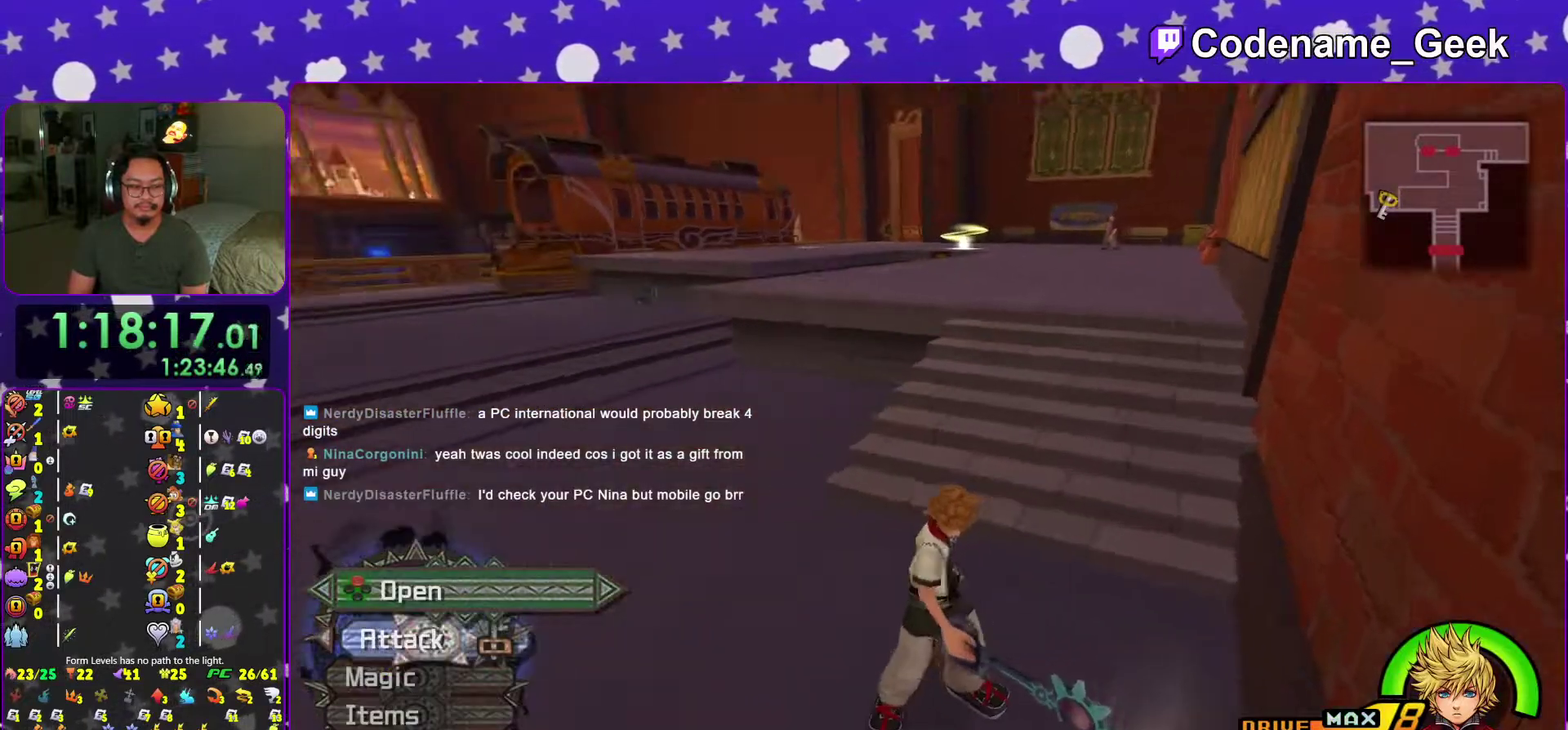
{"dt_ms": 500, "buttons": ["B"], "left_stick": "up", "right_stick": "center", "events": [[16, "left_stick", "center"], [33, "X", "up"], [50, "right_stick", "right"], [83, "X", "down"], [100, "right_stick", "center"], [250, "left_stick", "up"], [267, "X", "up"], [383, "B", "down"]]}
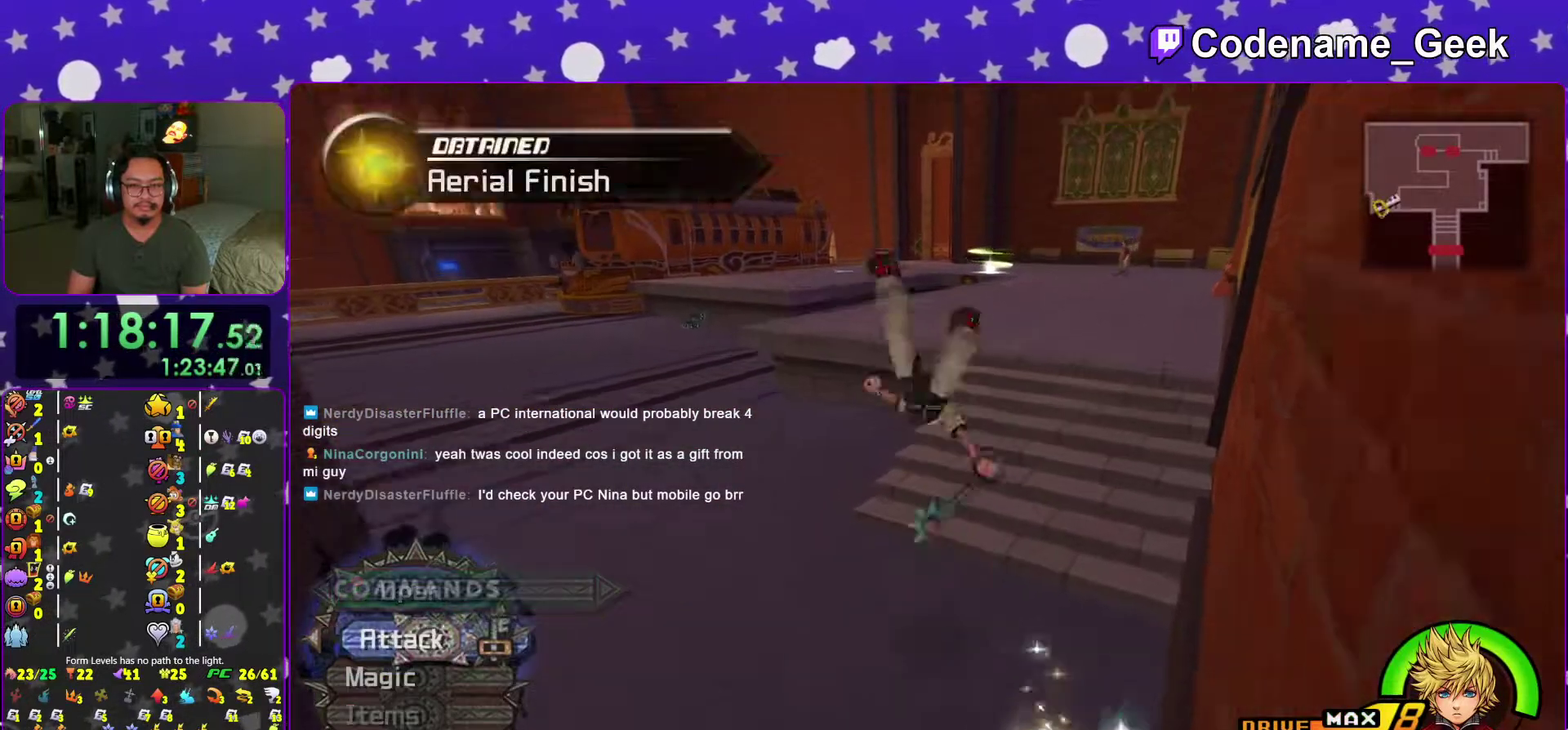
{"dt_ms": 501, "buttons": ["B"], "left_stick": "up", "right_stick": "center", "events": [[284, "B", "up"], [334, "B", "down"]]}
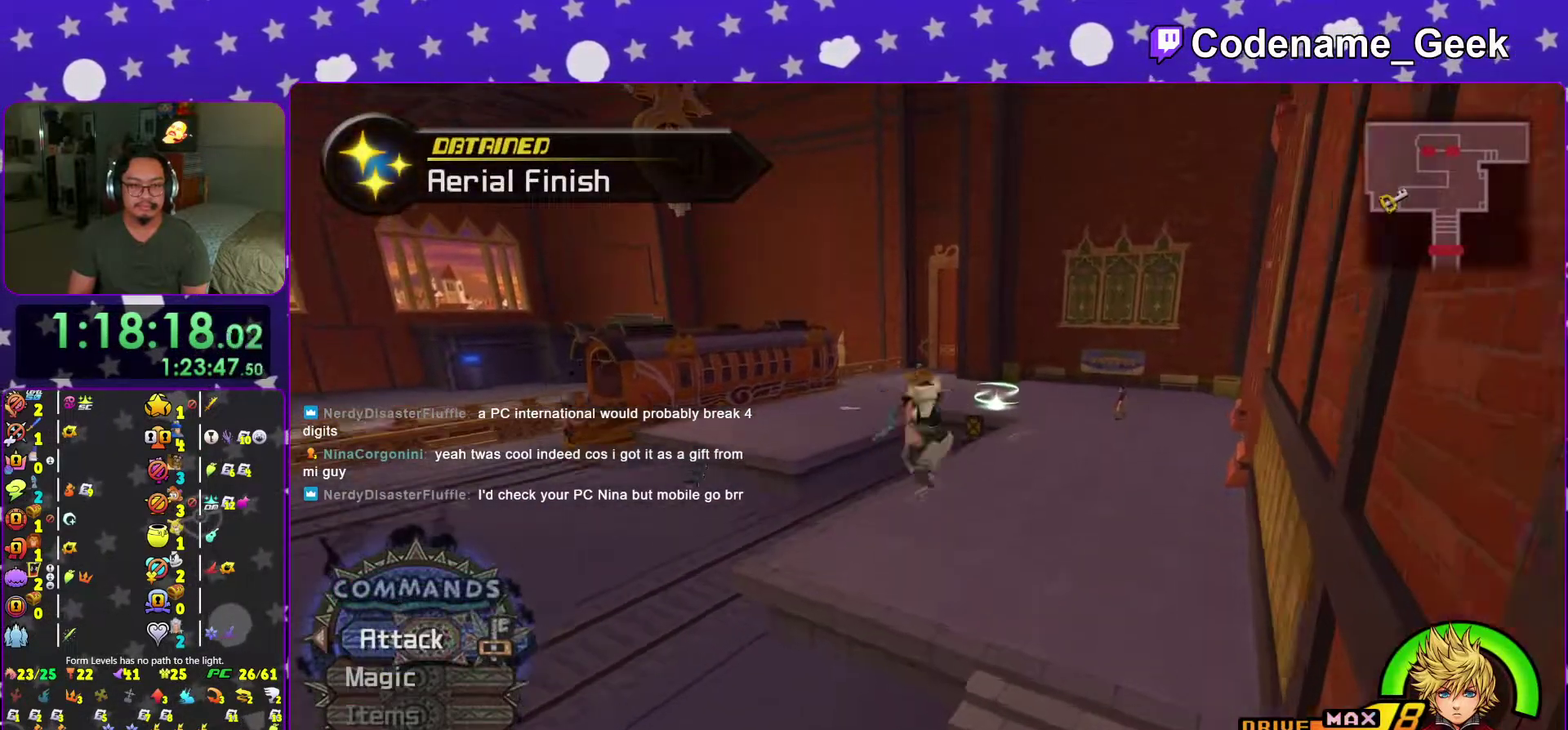
{"dt_ms": 500, "buttons": ["Y"], "left_stick": "up", "right_stick": "center", "events": [[50, "B", "up"], [166, "Y", "down"]]}
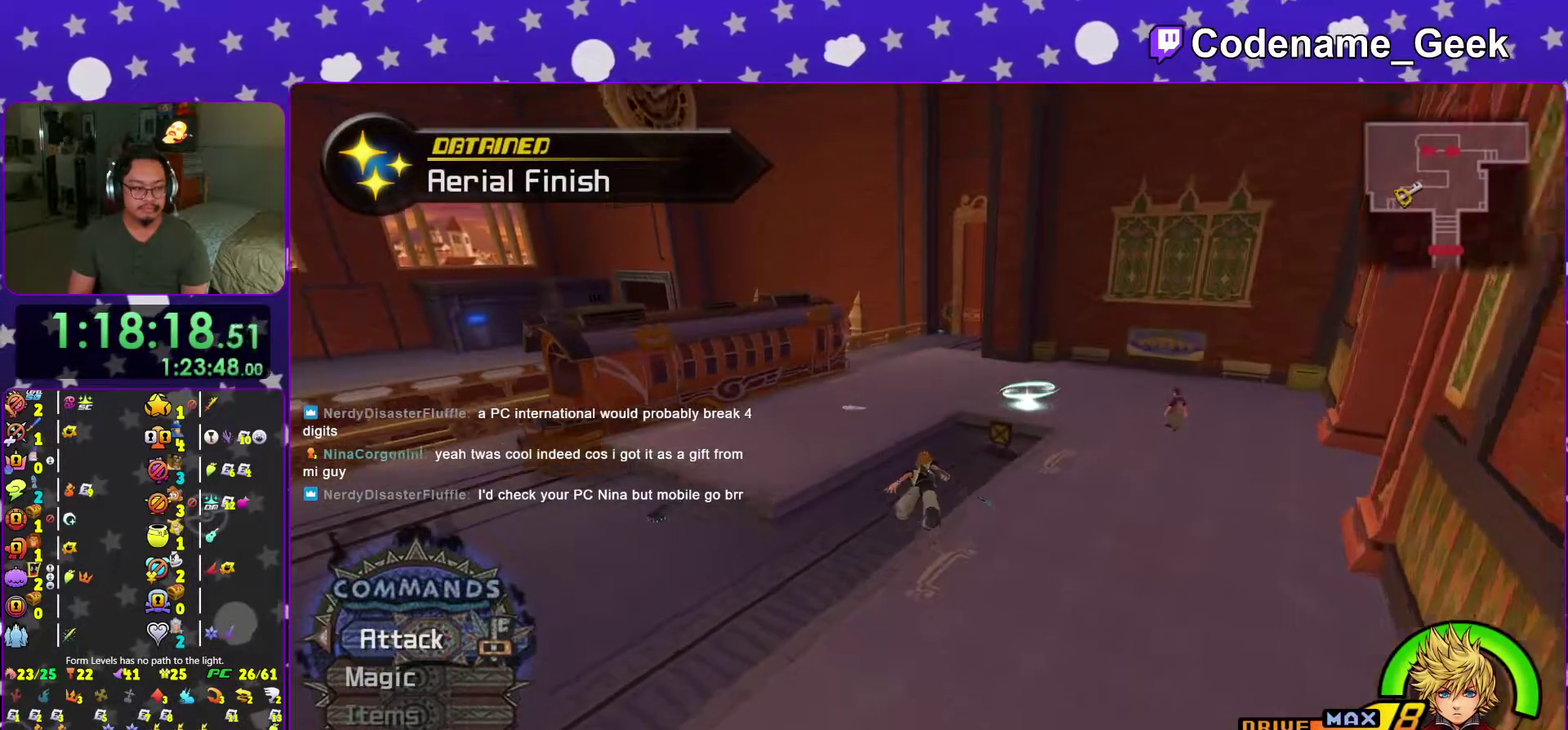
{"dt_ms": 501, "buttons": ["Y"], "left_stick": "up", "right_stick": "center", "events": []}
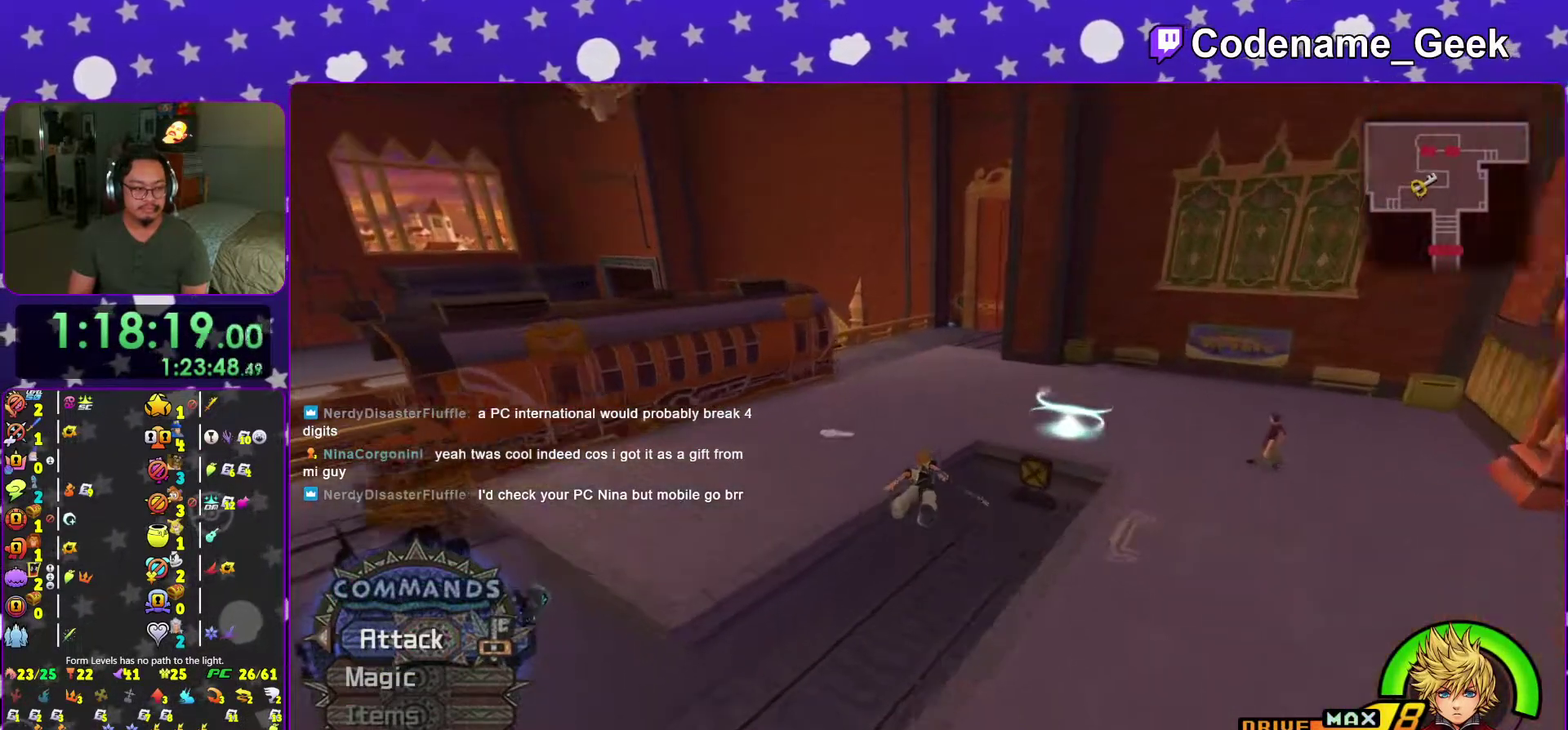
{"dt_ms": 500, "buttons": ["Y"], "left_stick": "up", "right_stick": "center", "events": []}
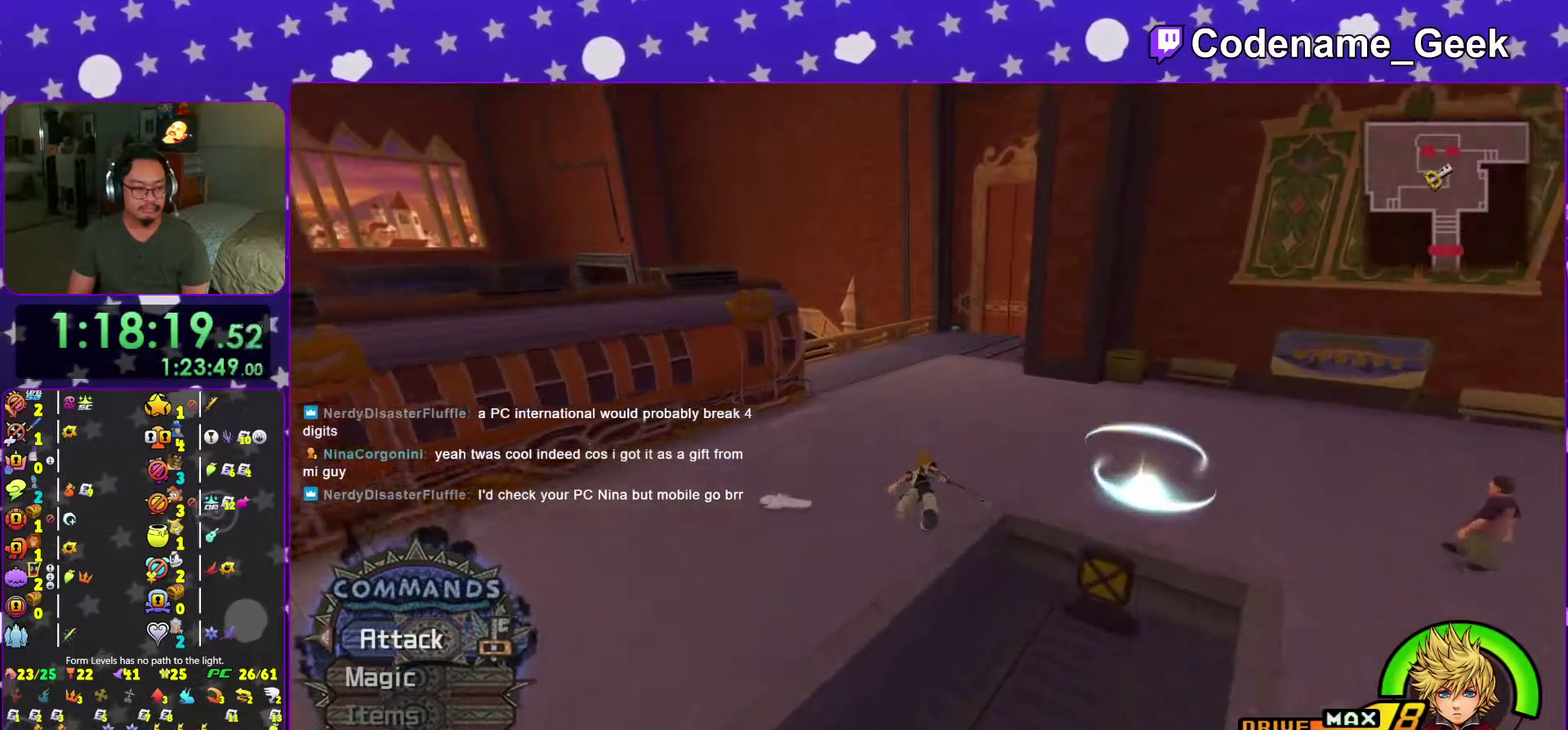
{"dt_ms": 501, "buttons": ["Y"], "left_stick": "up", "right_stick": "center"}
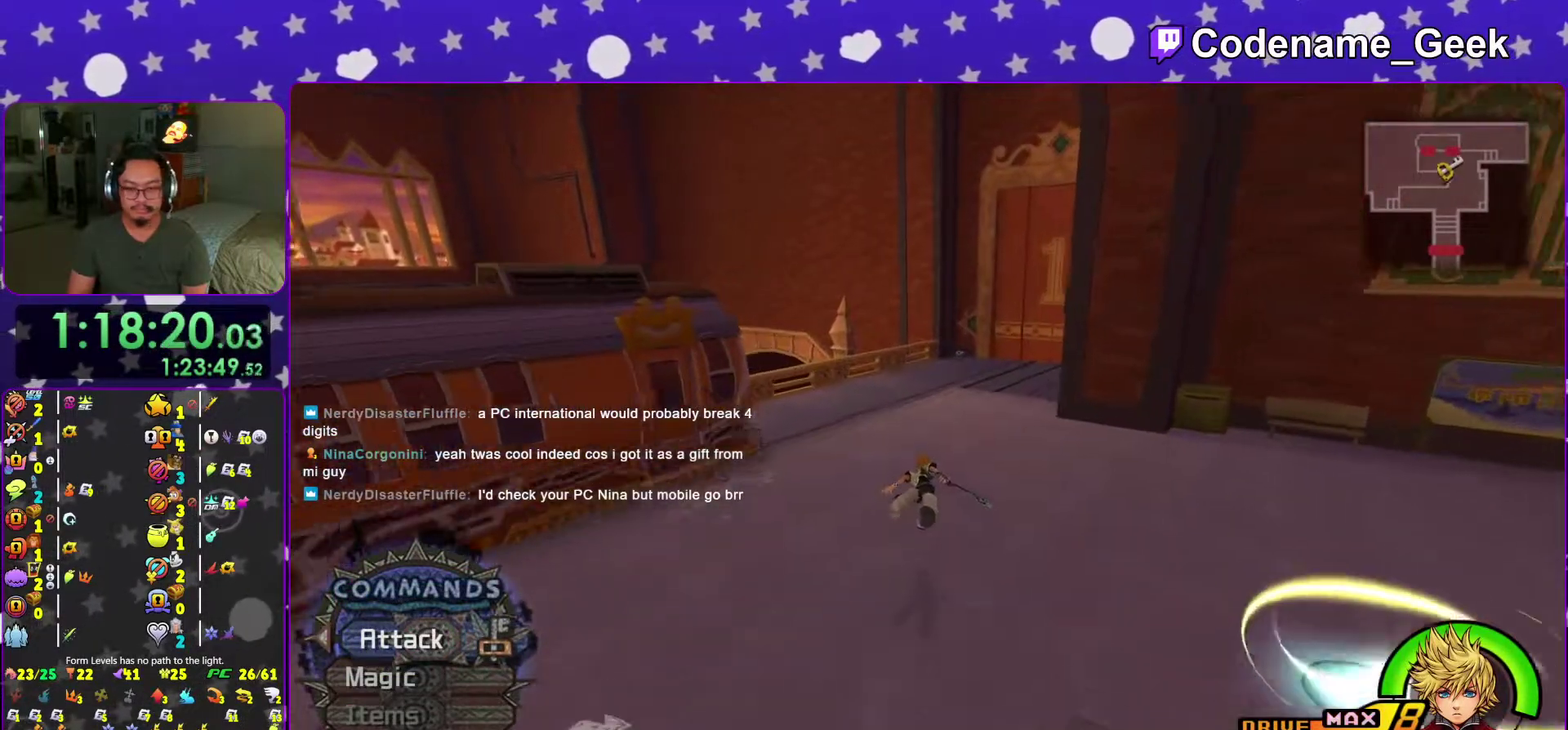
{"dt_ms": 500, "buttons": ["Y"], "left_stick": "up", "right_stick": "center"}
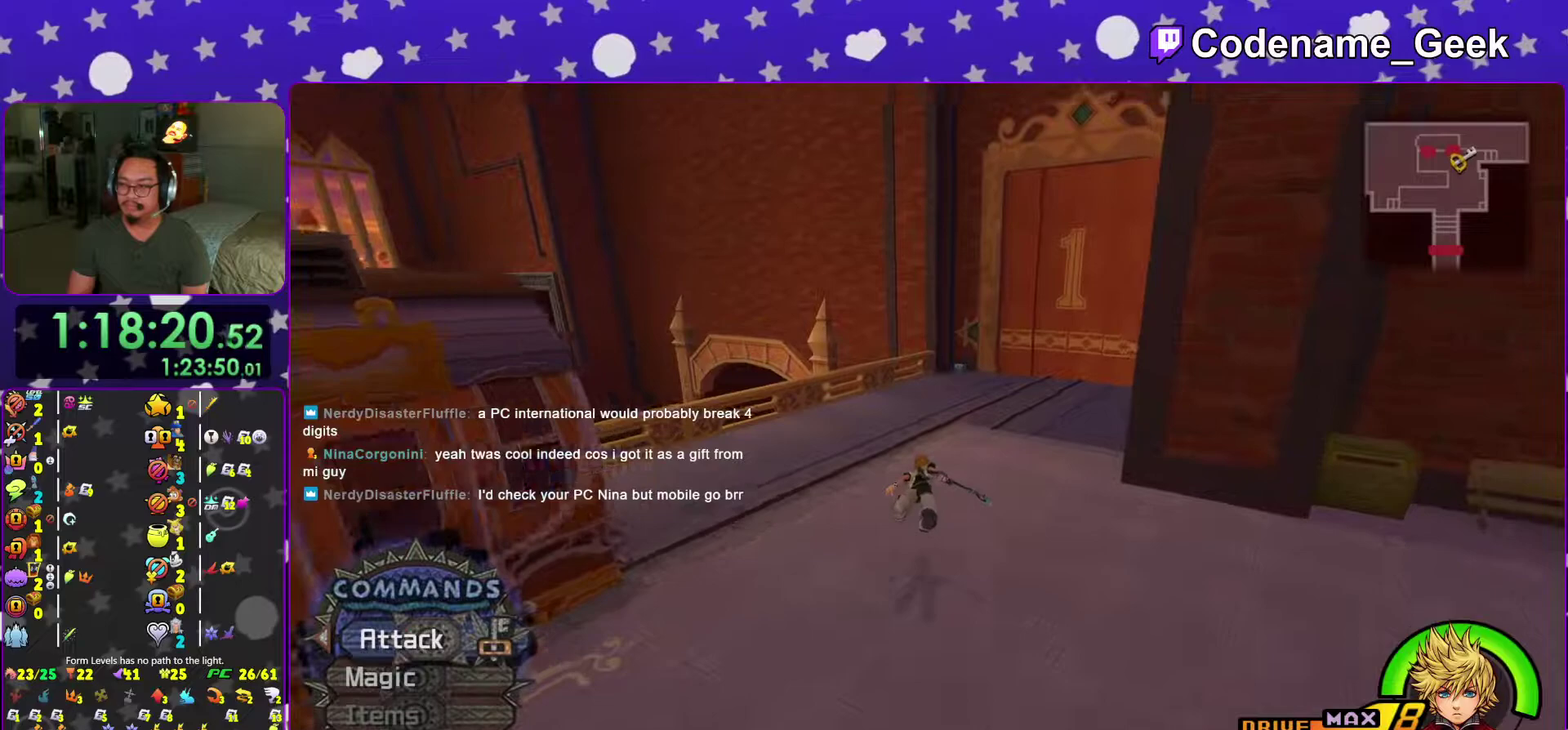
{"dt_ms": 501, "buttons": ["Y"], "left_stick": "up", "right_stick": "center"}
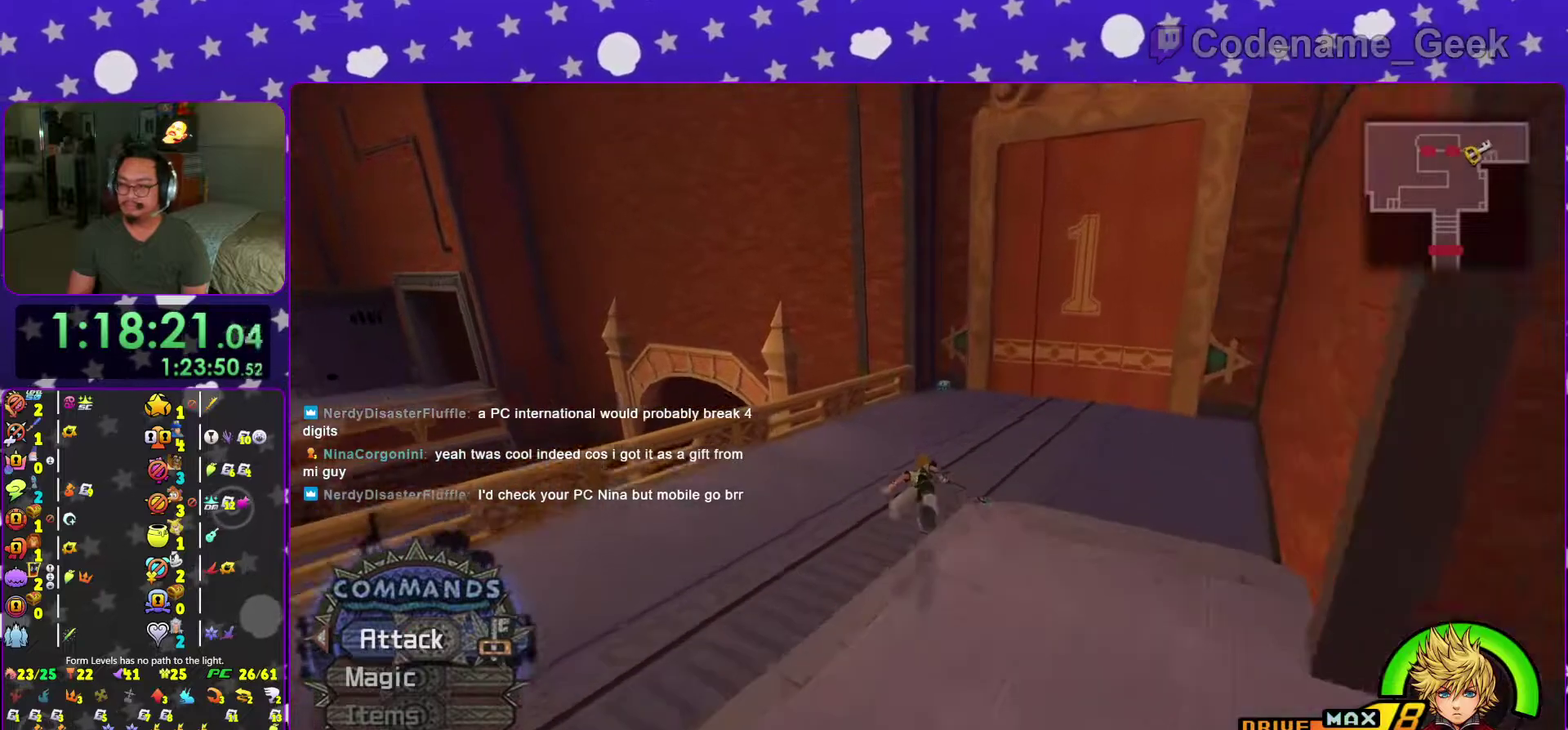
{"dt_ms": 500, "buttons": ["Y"], "left_stick": "up", "right_stick": "center"}